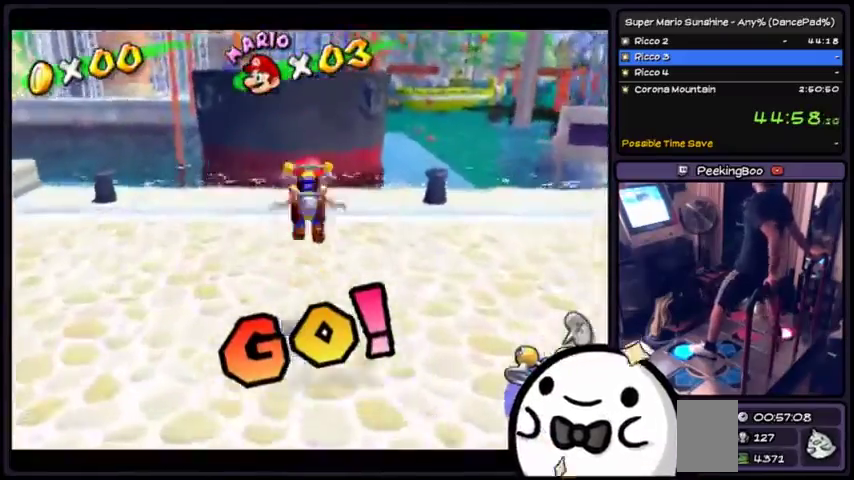
Gameplay with a controller (Xbox layout); each line is a JSON object with the inputs held at the frame after it. "events" lists button and stick changes between this image and that frame as [ms after this image, input, new state], when the widget could be followed in between. Not read: DPAD_DOWN DPAD_RIGHT L1 L2 L3 R1 R2 R3 START Z.
{"buttons": [], "events": [[234, "A", "up"]]}
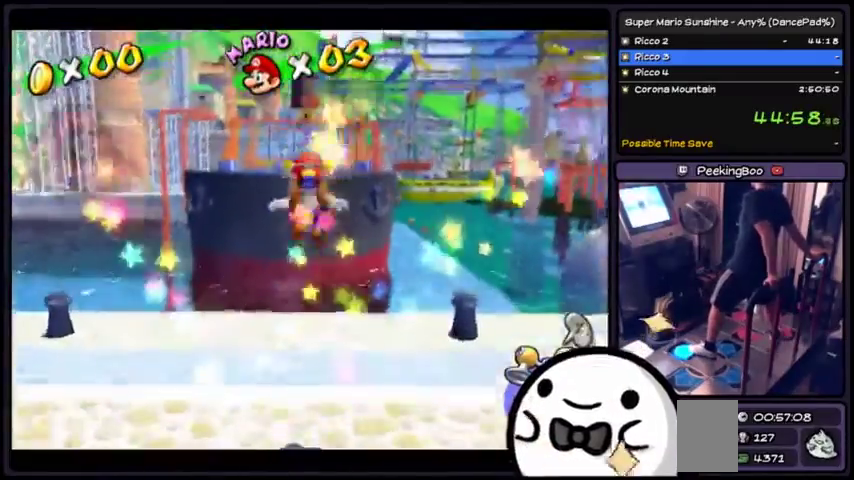
{"buttons": ["A"], "events": [[433, "A", "down"]]}
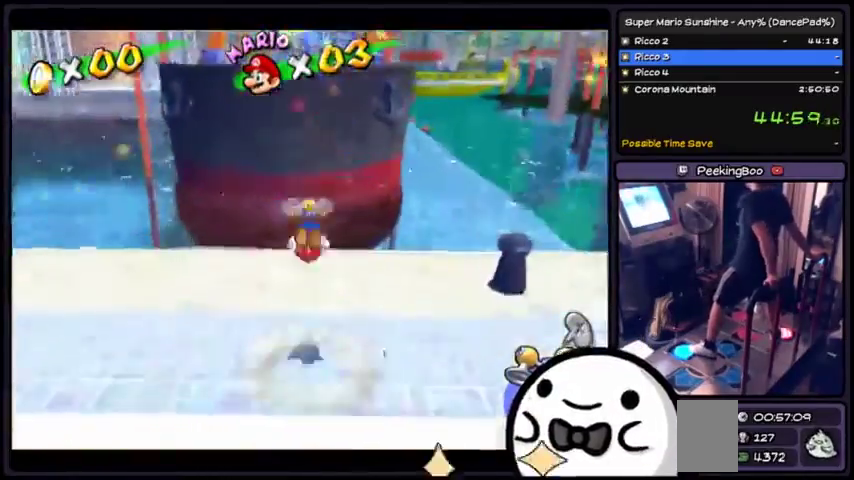
{"buttons": ["DPAD_LEFT"], "events": [[367, "DPAD_LEFT", "down"], [367, "DPAD_UP", "down"], [467, "DPAD_UP", "up"], [501, "A", "up"]]}
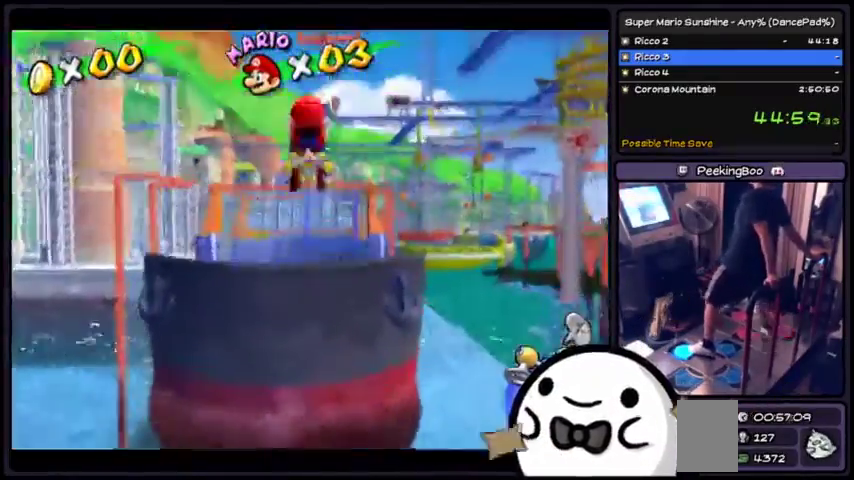
{"buttons": ["X"], "events": [[66, "DPAD_LEFT", "up"], [133, "B", "down"], [133, "Y", "down"], [200, "X", "down"], [267, "B", "up"], [267, "Y", "up"]]}
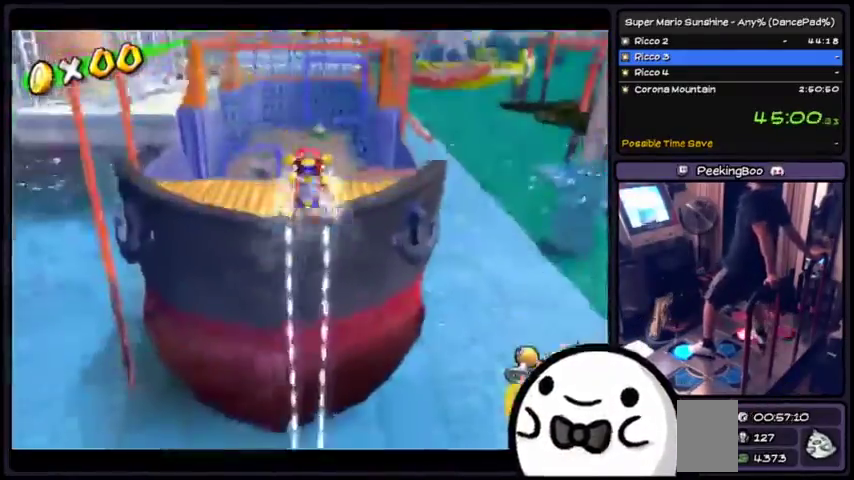
{"buttons": ["X"], "events": []}
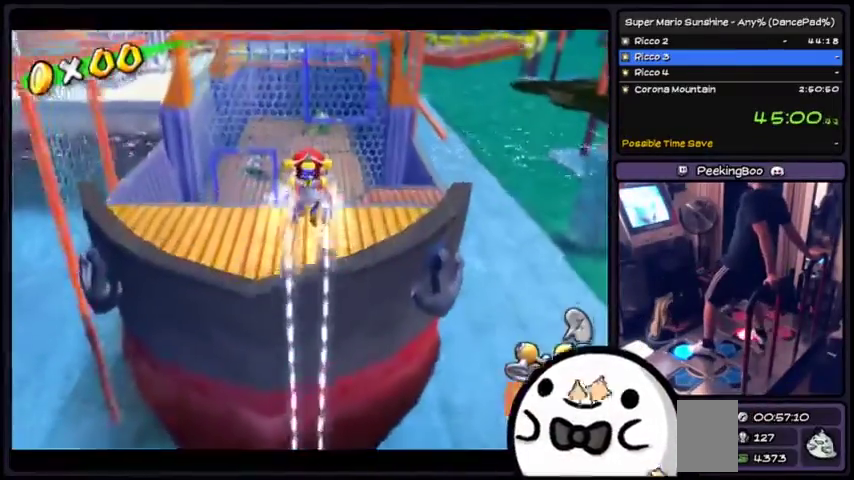
{"buttons": [], "events": [[333, "X", "up"]]}
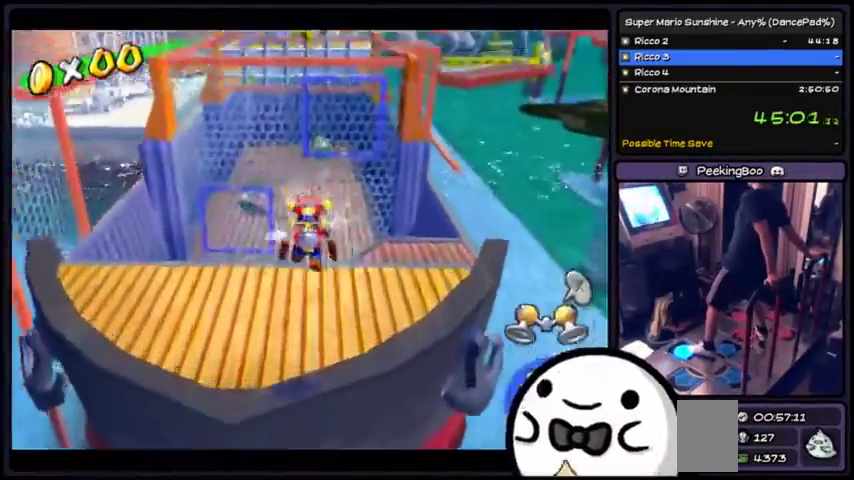
{"buttons": ["A"], "events": [[300, "A", "down"]]}